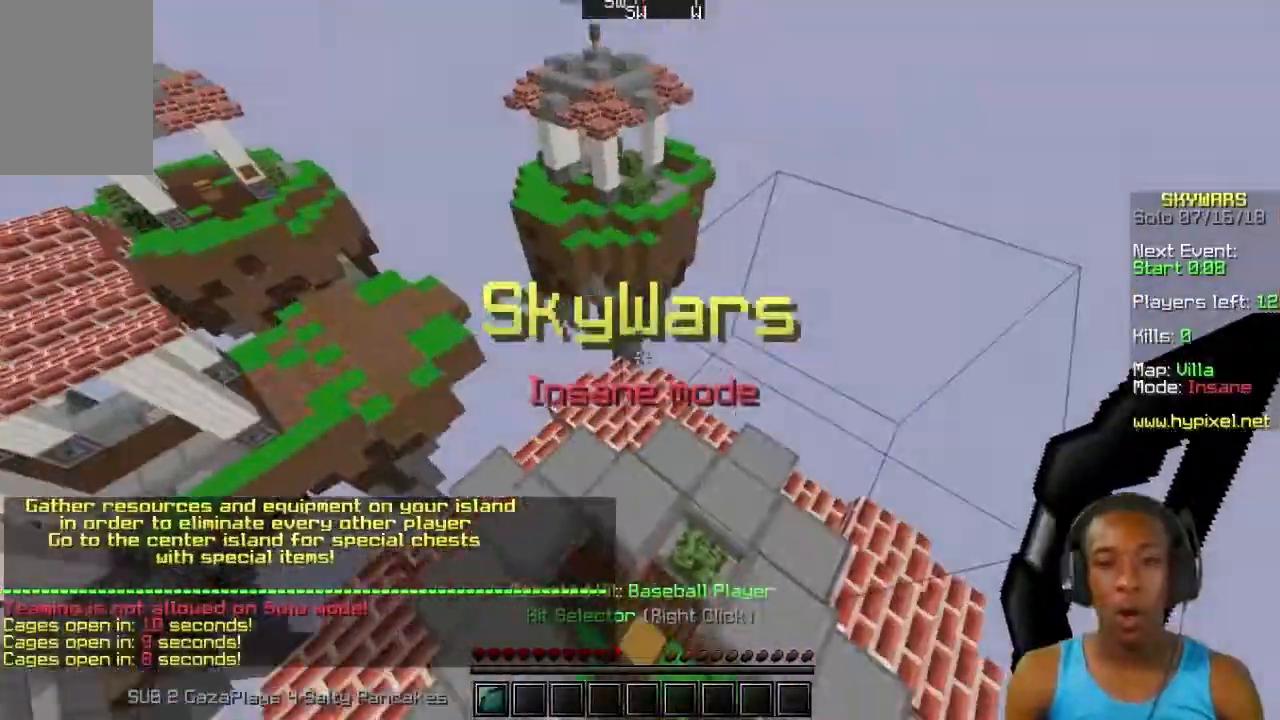
Gameplay with keyboard and mouse; each line is a JSON object with the keys and mouse buttons held at the frame after it. "events" lists presses ("down") and releases ("up") of "a", "d", "s", "w", "mouse_left" and "mouse_right" between this image and that frame as [ms after this image, input, new state], when the widget could be followed in between. "mouse_left", "mouse_right" = the "left", "right" buttons of the "mouse" list. No other keys are recorded. Fast repeated clicks can show as one long hold. Mouse movement is not recorded.
{"keys": [], "mouse": [], "events": [[267, "w", "down"], [500, "w", "up"]]}
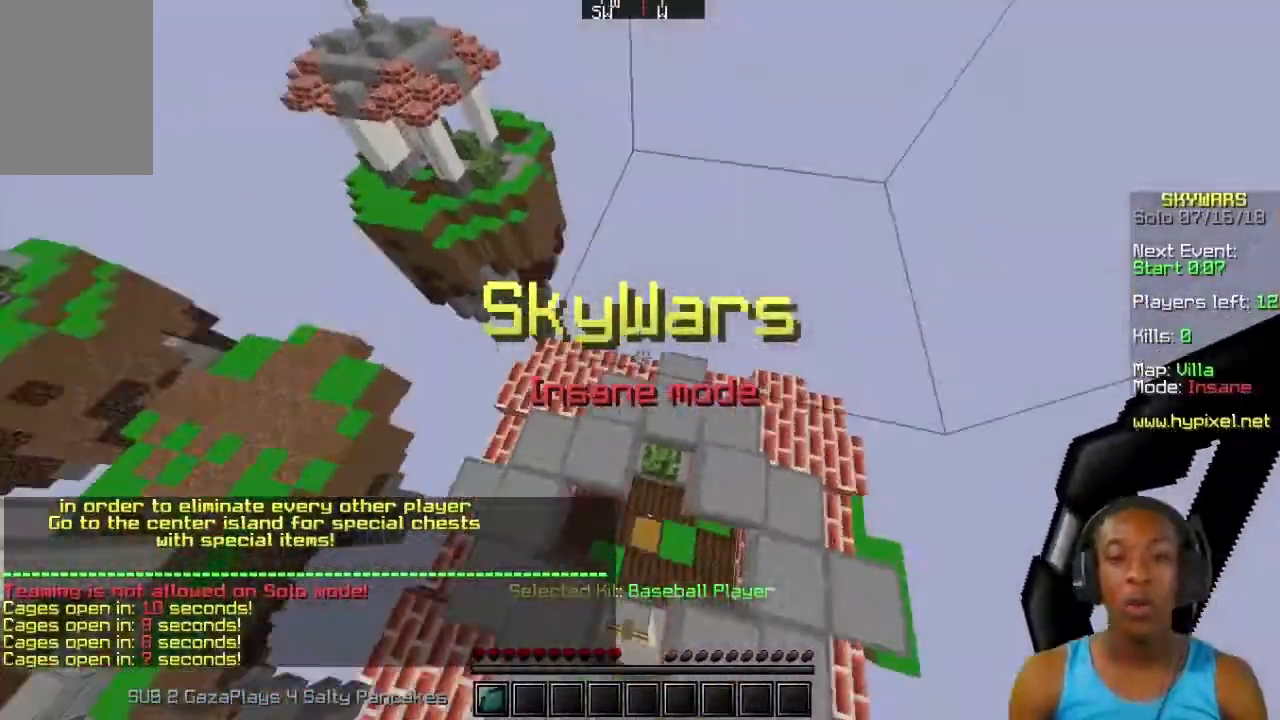
{"keys": [], "mouse": [], "events": [[167, "s", "down"], [500, "s", "up"]]}
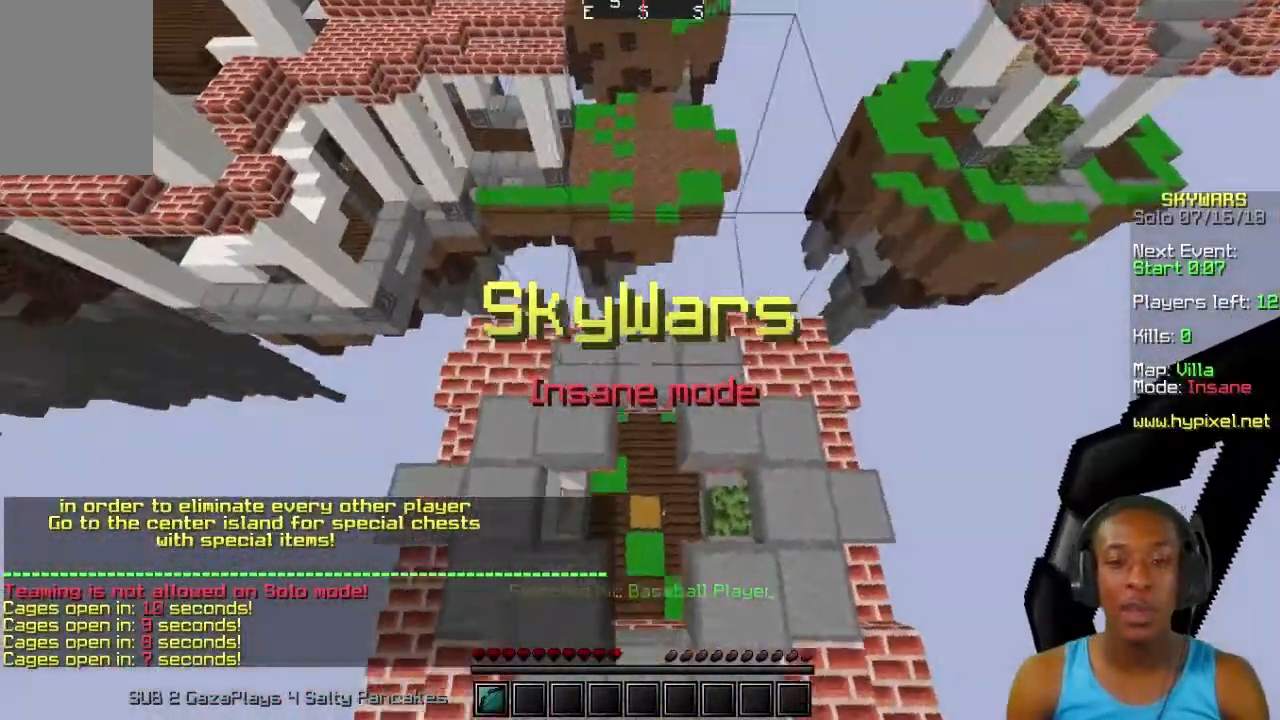
{"keys": ["s"], "mouse": [], "events": [[133, "w", "down"], [333, "w", "up"], [500, "s", "down"]]}
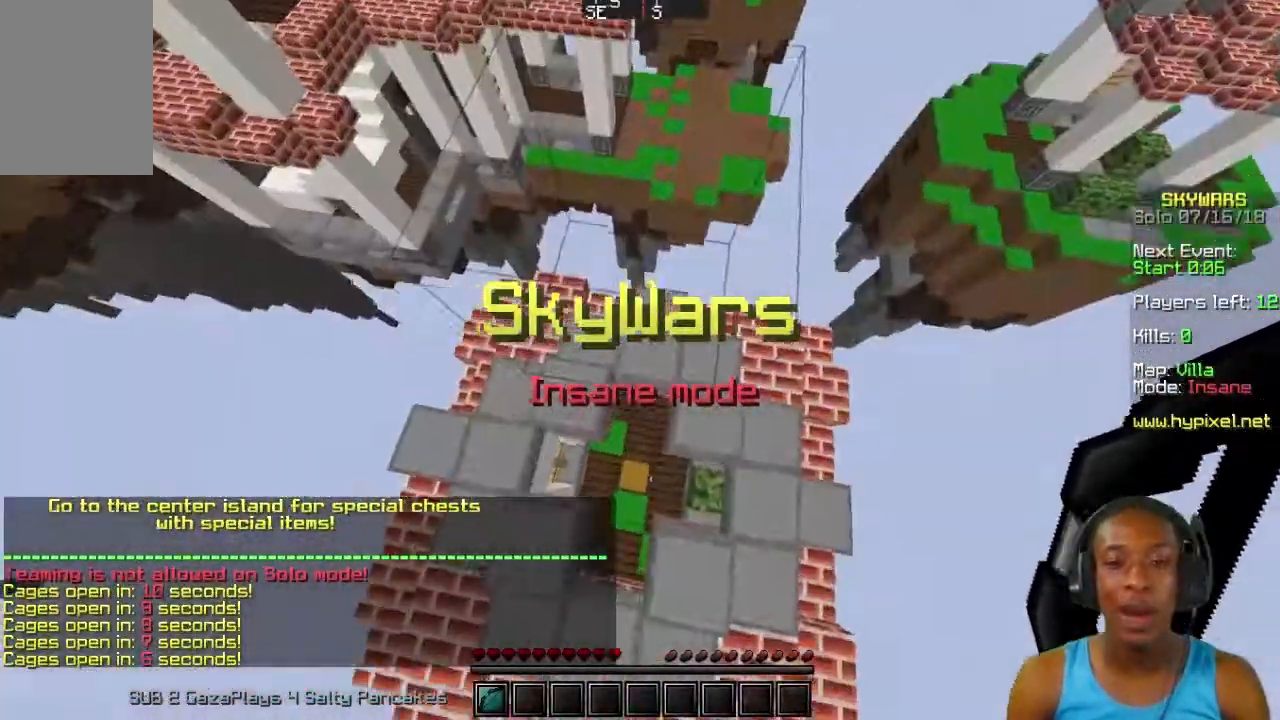
{"keys": [], "mouse": [], "events": [[300, "s", "up"], [367, "mouse_right", "down"], [467, "mouse_right", "up"]]}